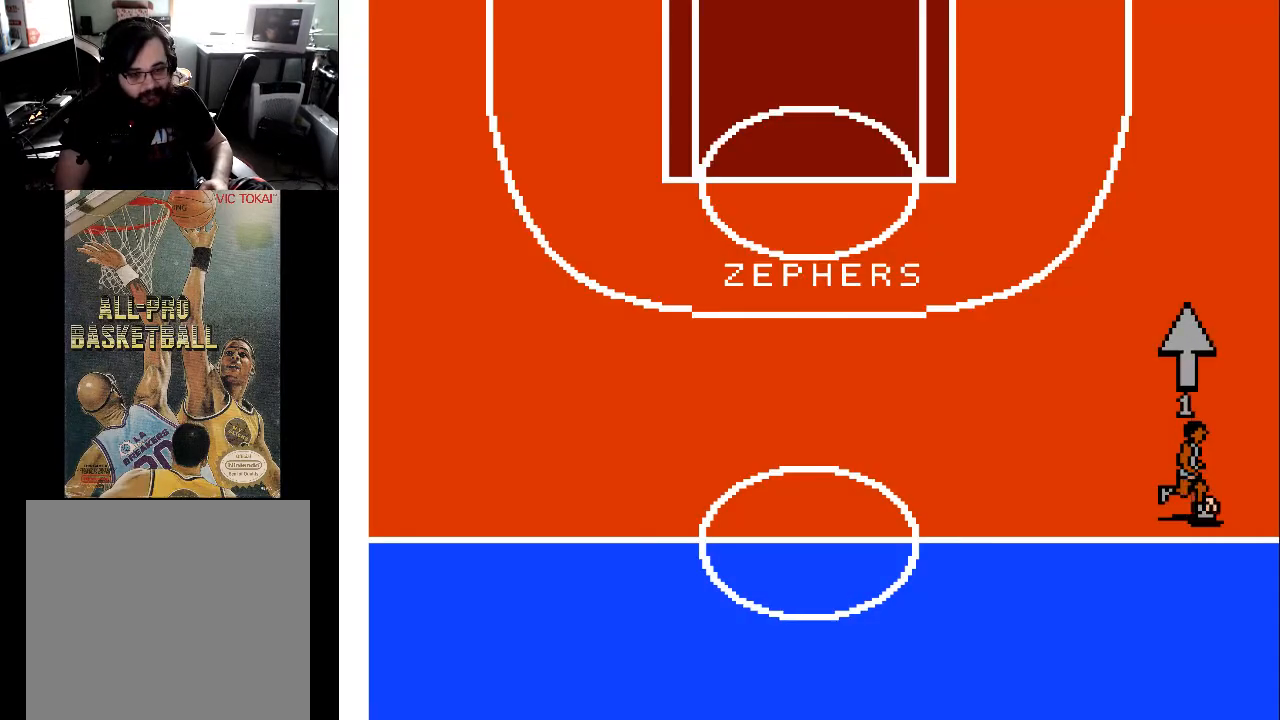
Gameplay with a controller (Xbox layout); each line is a JSON object with the inputs held at the frame after it. "events" lists button and stick changes between this image and that frame as [ms after this image, input, new state], when the widget could be followed in between. Not read: left_stick right_stick.
{"buttons": ["DPAD_UP"], "events": []}
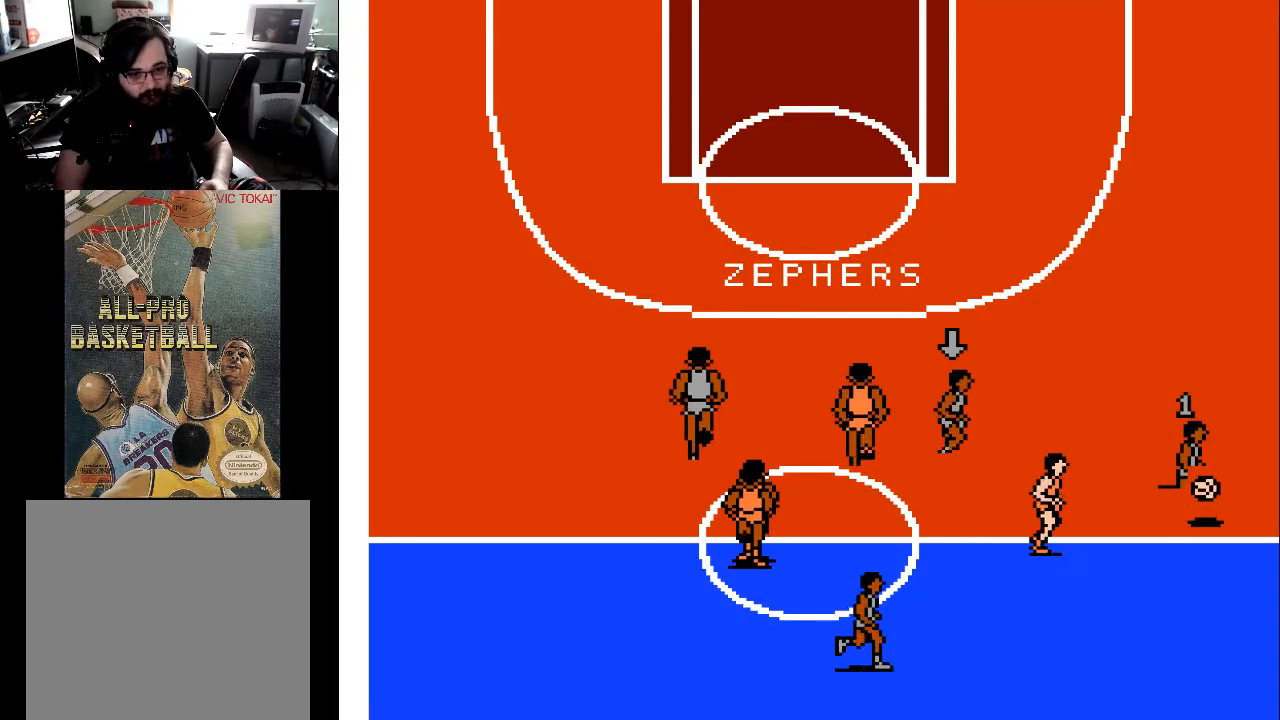
{"buttons": ["DPAD_UP"], "events": []}
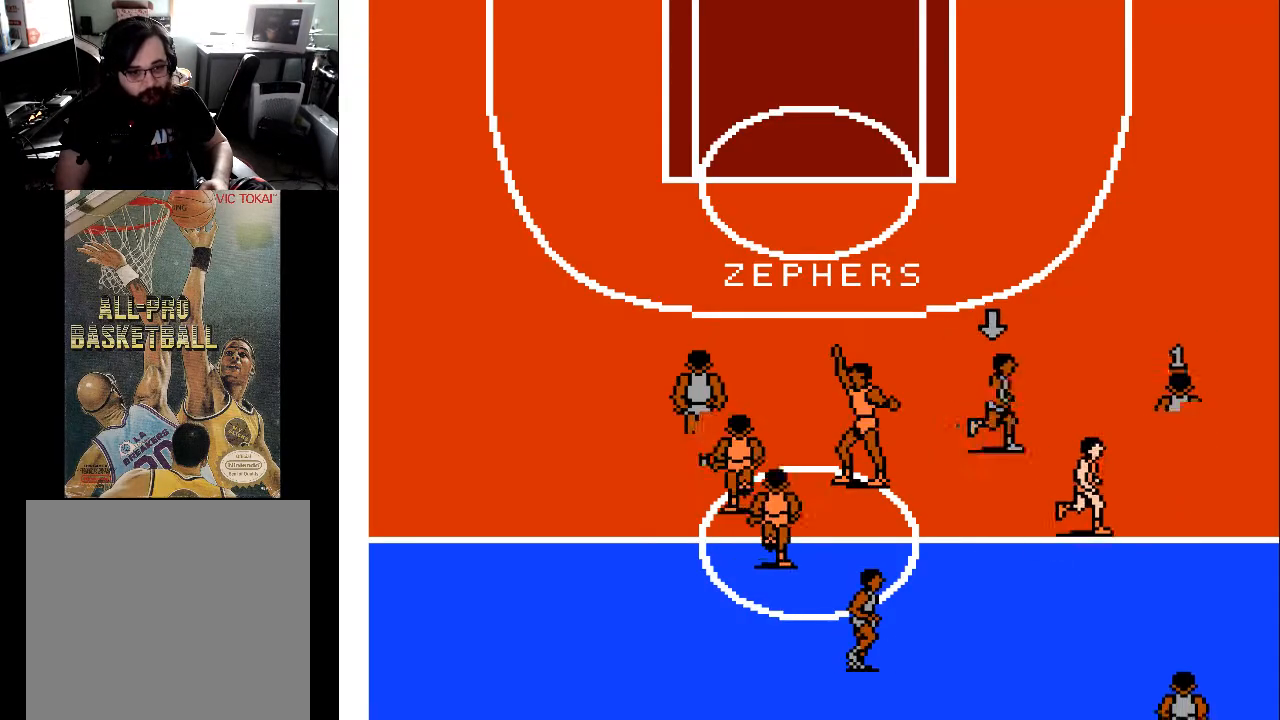
{"buttons": ["DPAD_UP"], "events": []}
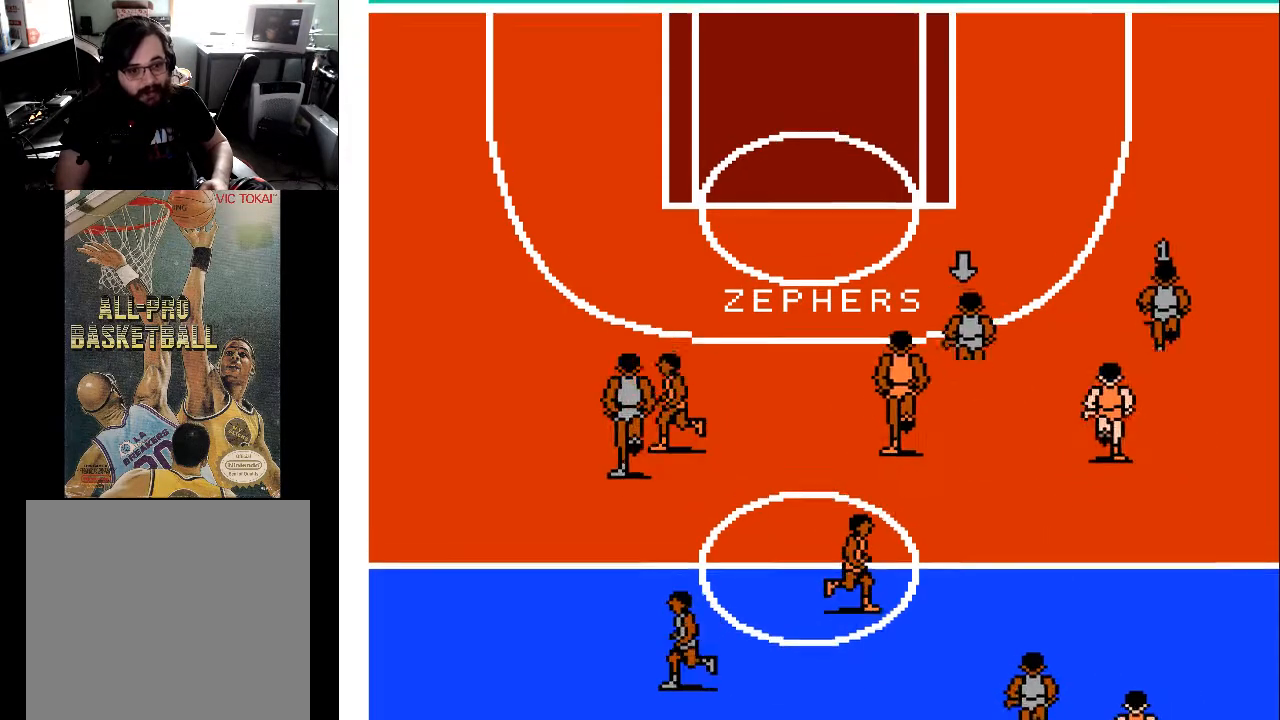
{"buttons": ["DPAD_UP", "DPAD_LEFT"], "events": [[33, "DPAD_LEFT", "down"]]}
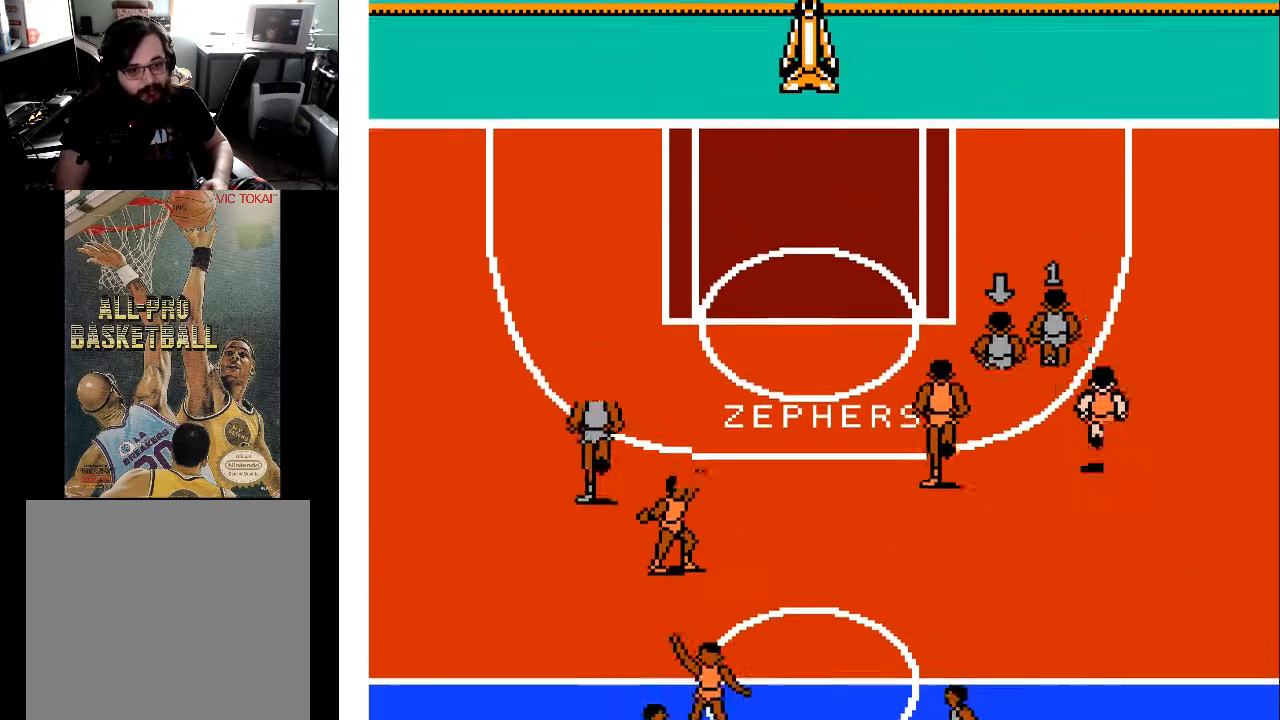
{"buttons": ["DPAD_UP", "DPAD_LEFT"], "events": []}
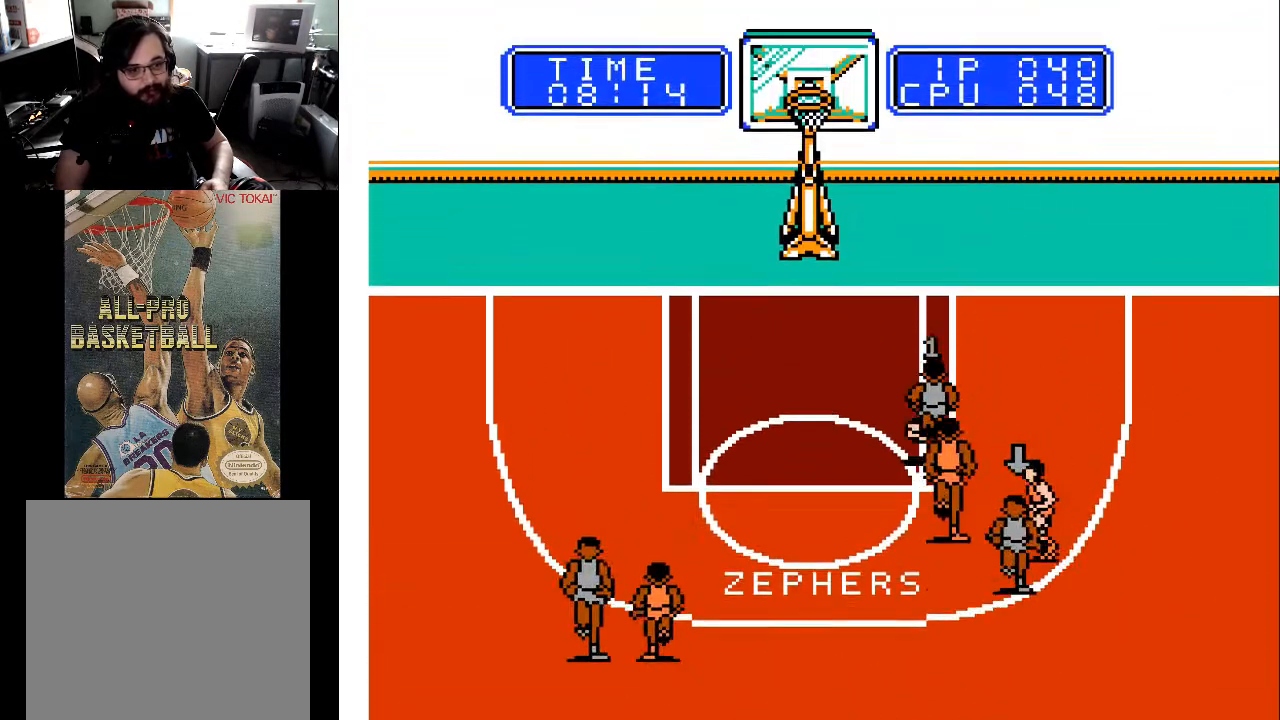
{"buttons": ["DPAD_UP", "DPAD_LEFT"], "events": []}
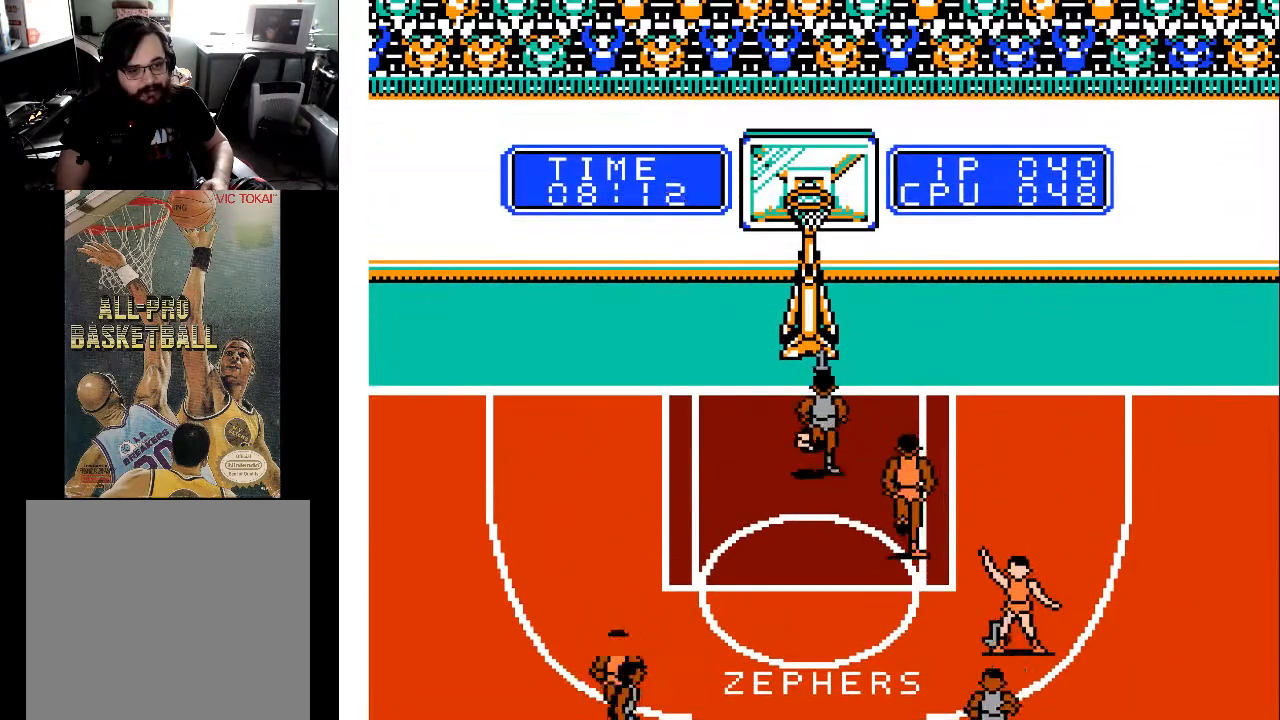
{"buttons": [], "events": [[67, "DPAD_LEFT", "up"], [267, "X", "down"], [333, "DPAD_UP", "up"], [433, "X", "up"]]}
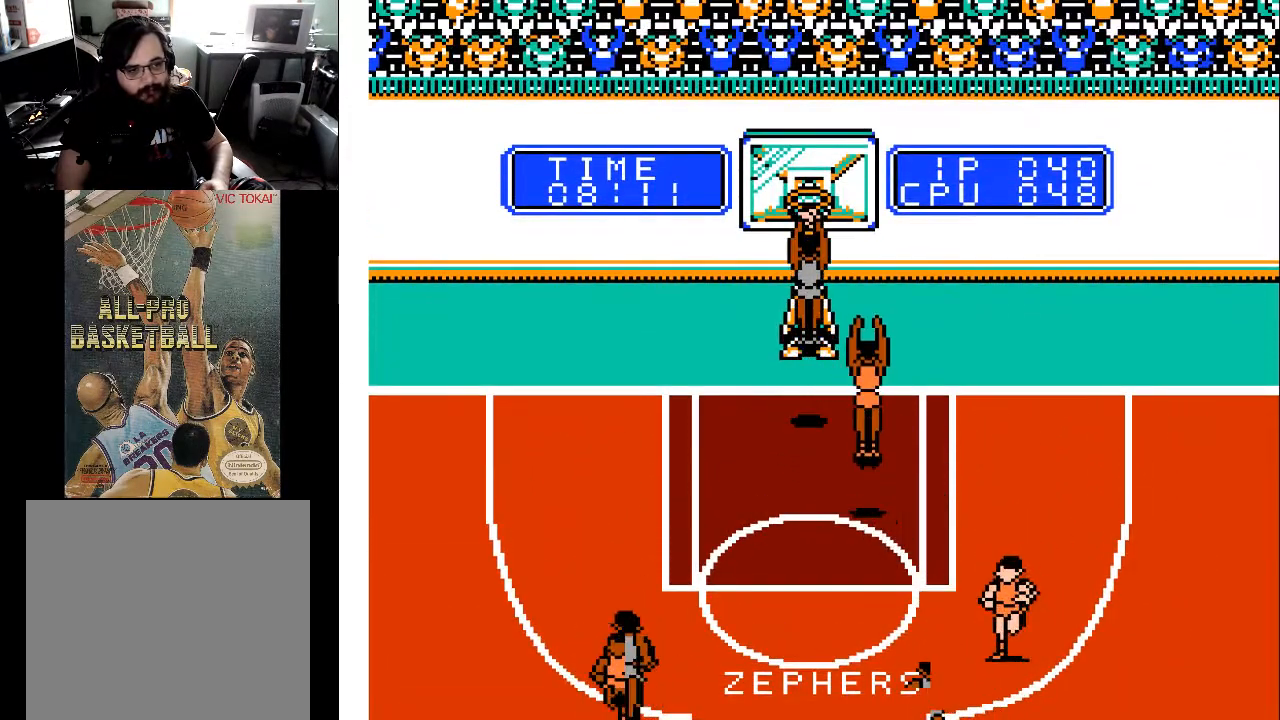
{"buttons": [], "events": [[33, "X", "down"], [167, "X", "up"]]}
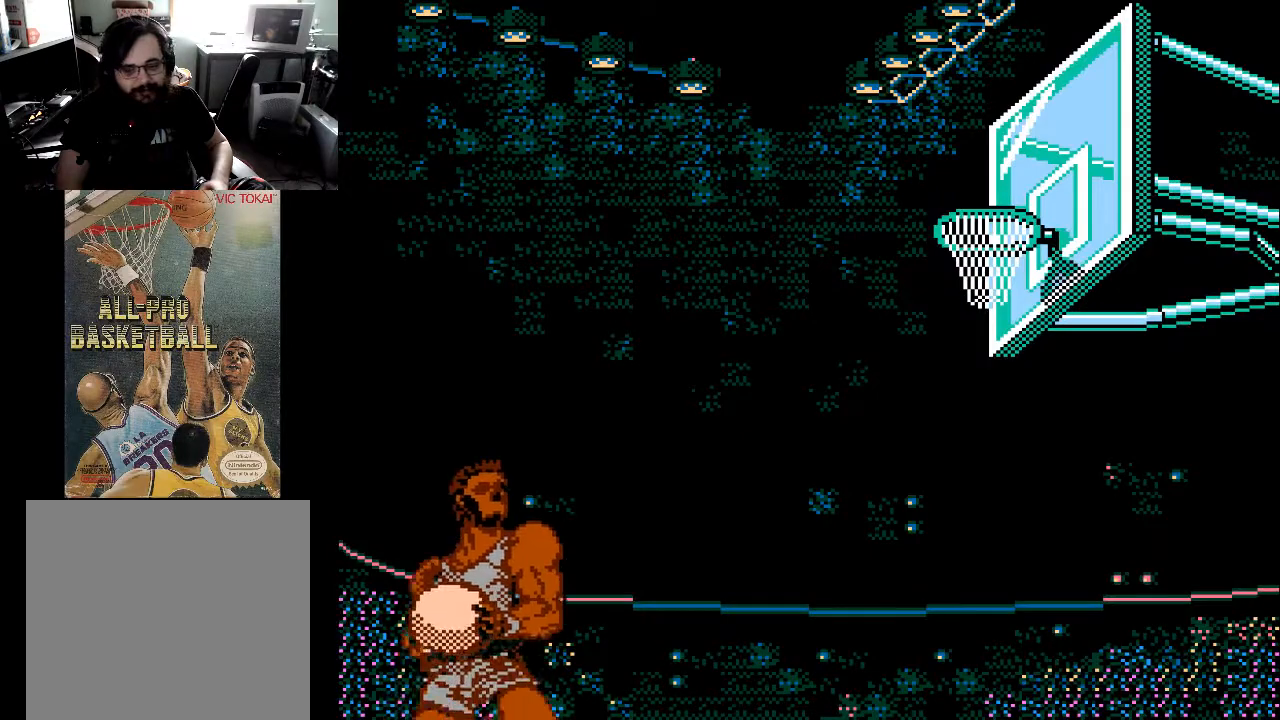
{"buttons": [], "events": []}
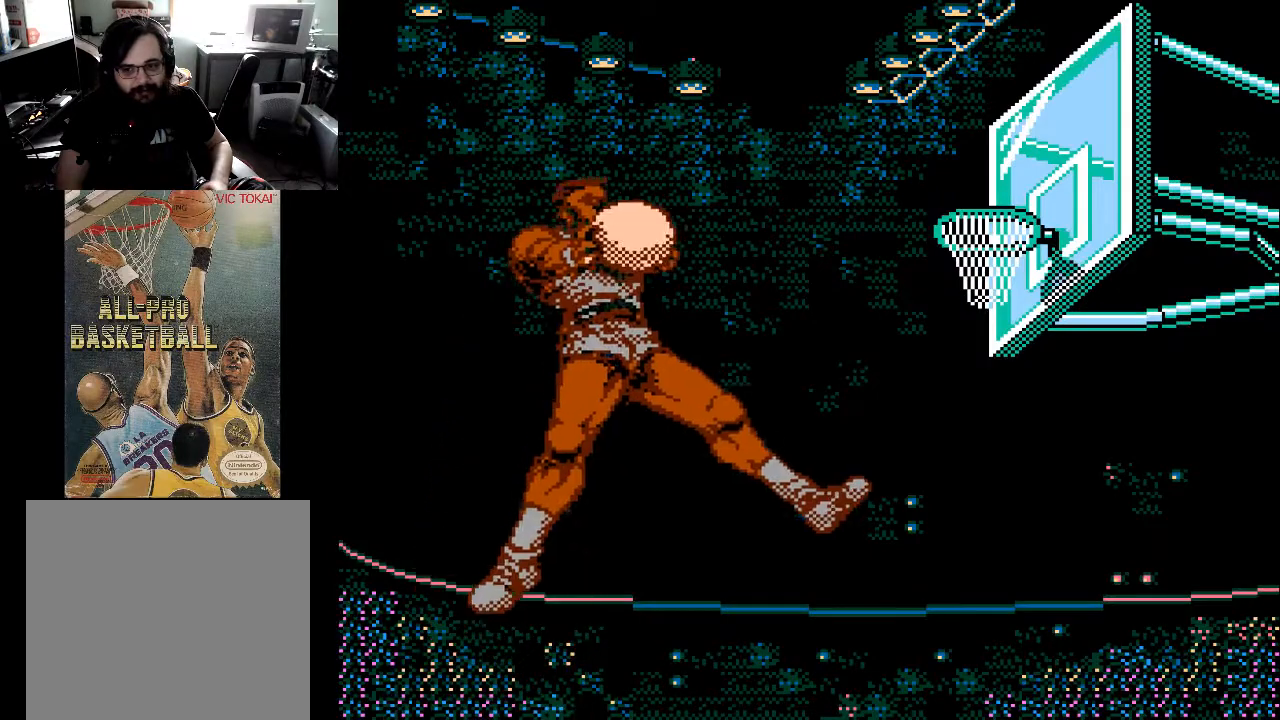
{"buttons": [], "events": []}
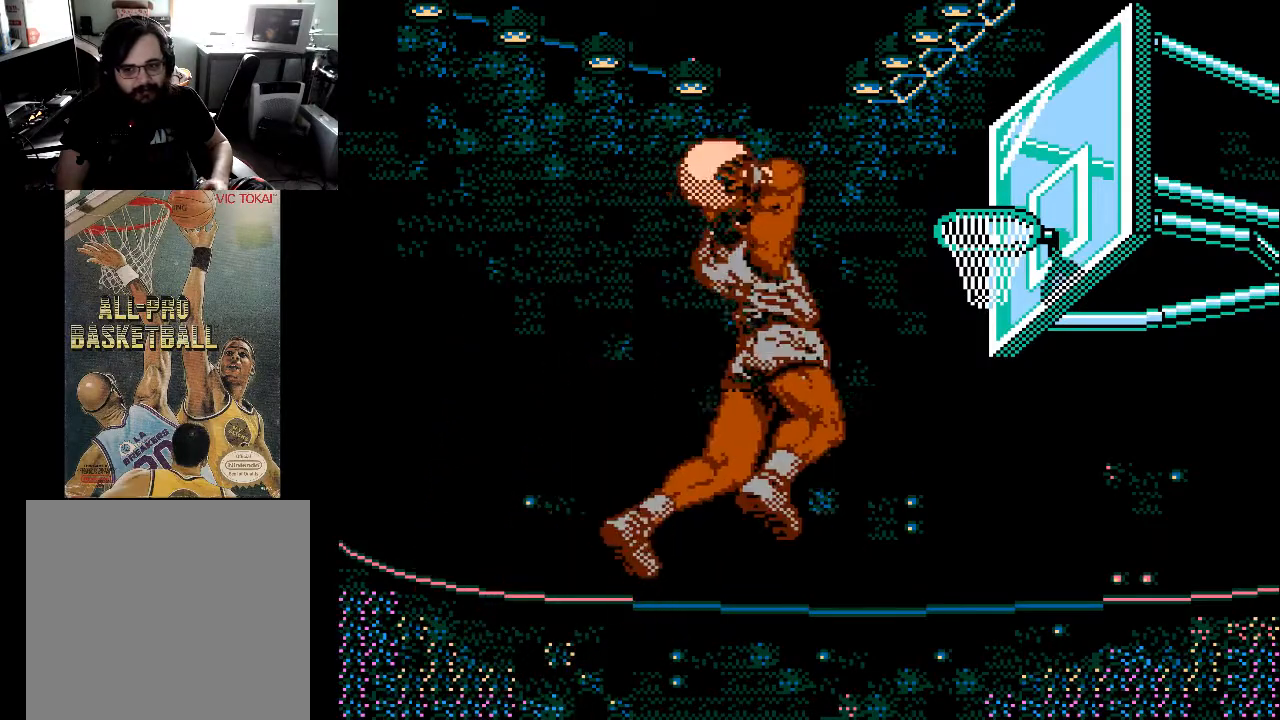
{"buttons": [], "events": []}
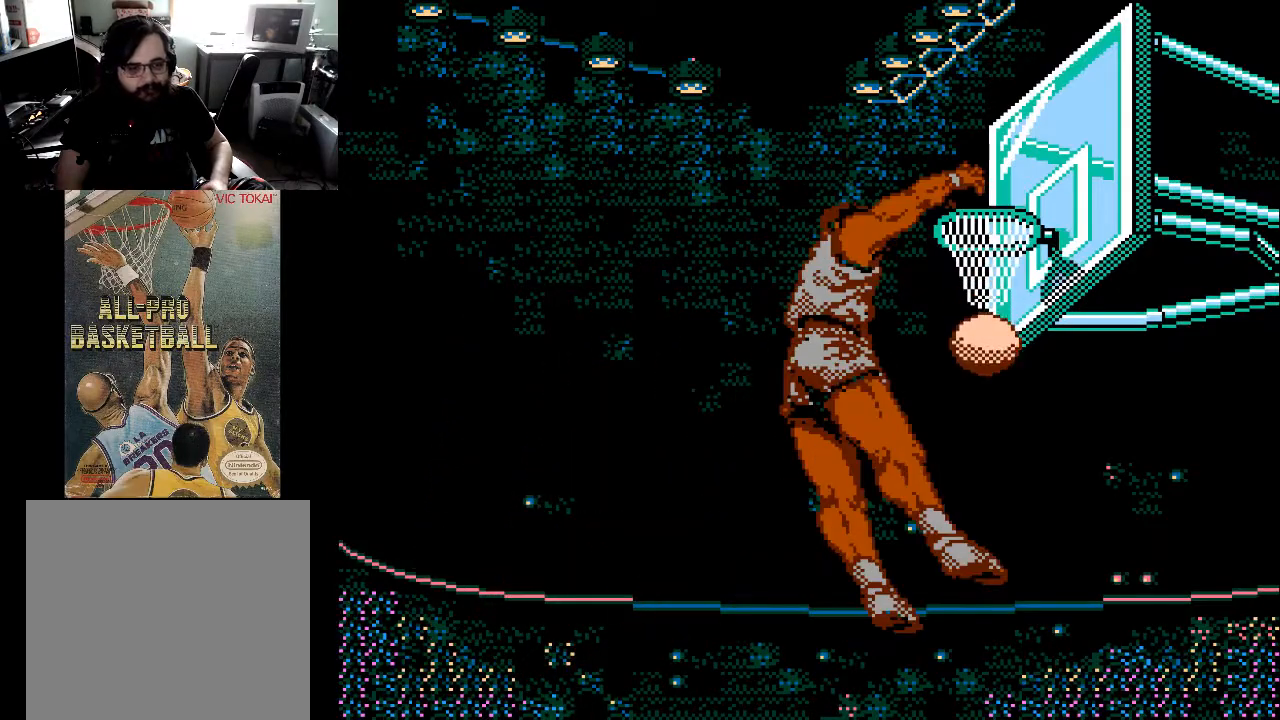
{"buttons": [], "events": []}
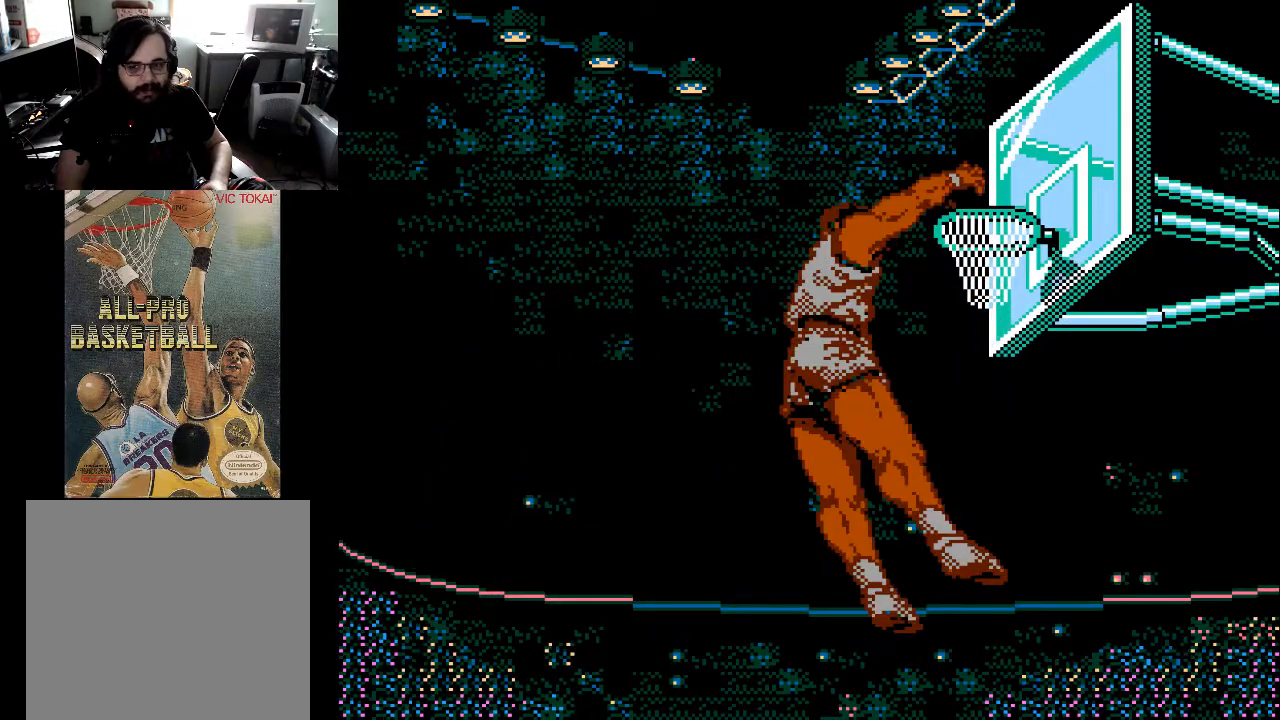
{"buttons": [], "events": []}
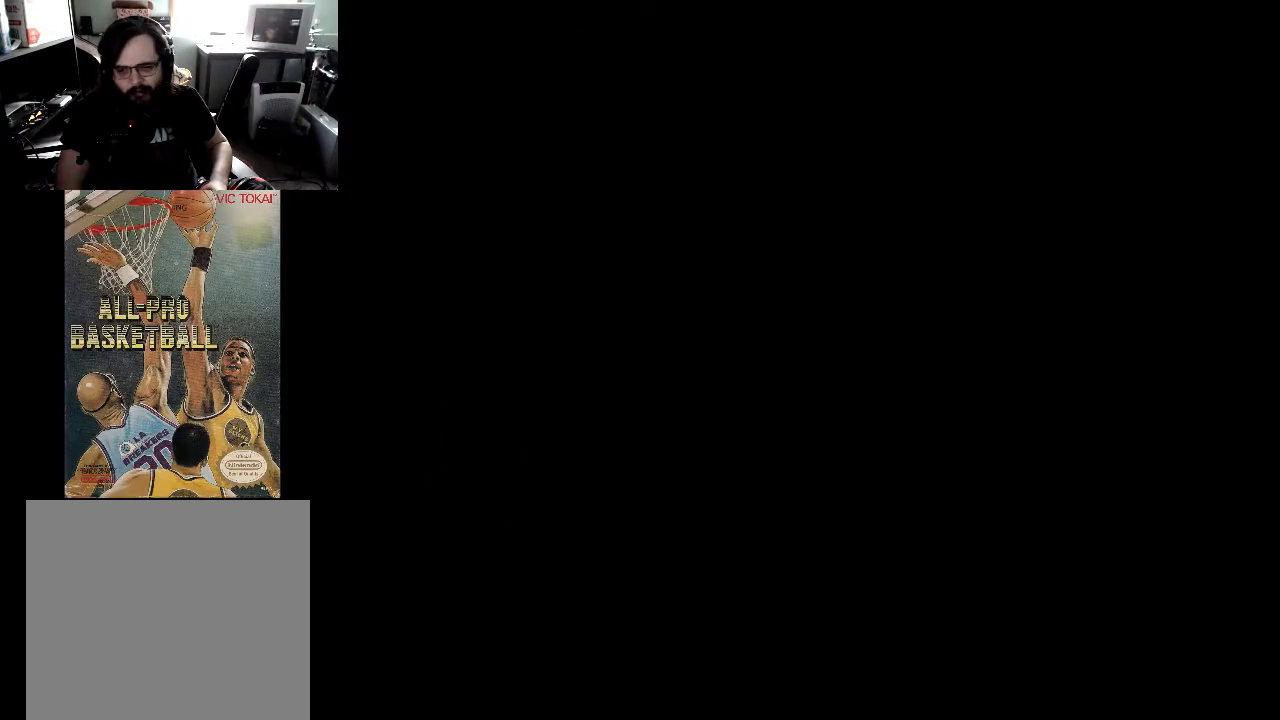
{"buttons": [], "events": []}
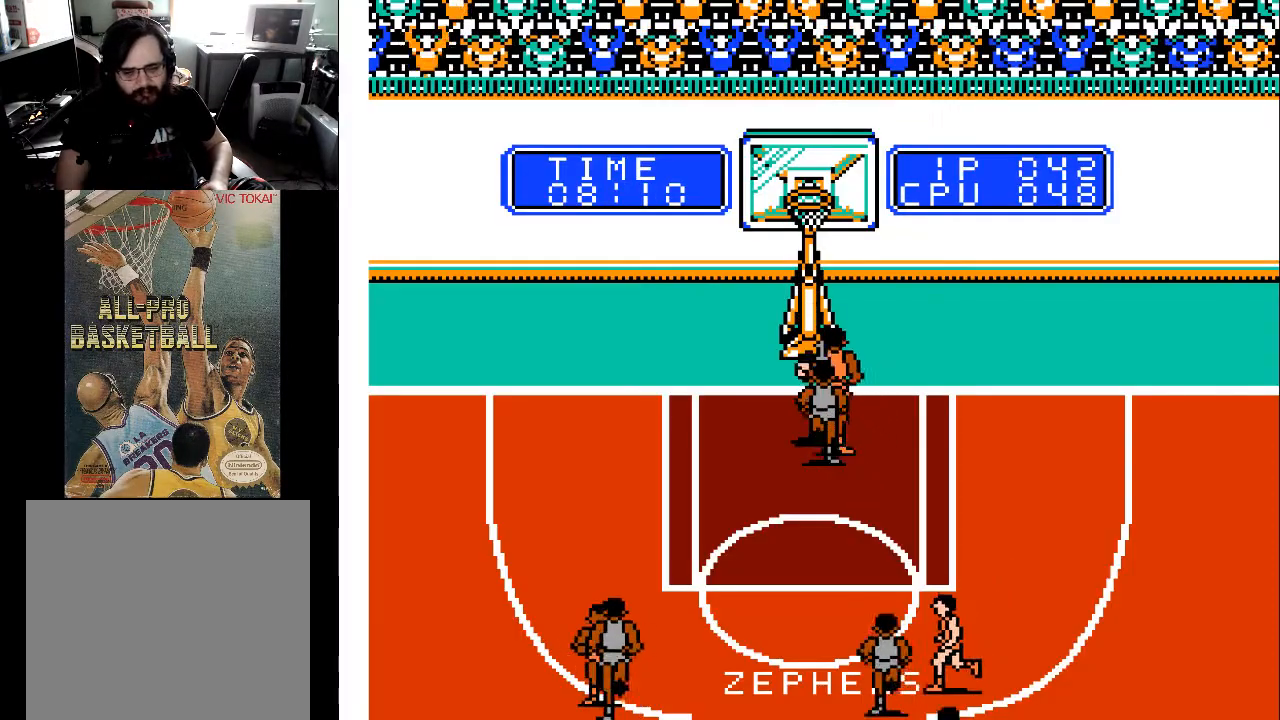
{"buttons": ["DPAD_LEFT"], "events": [[233, "DPAD_LEFT", "down"]]}
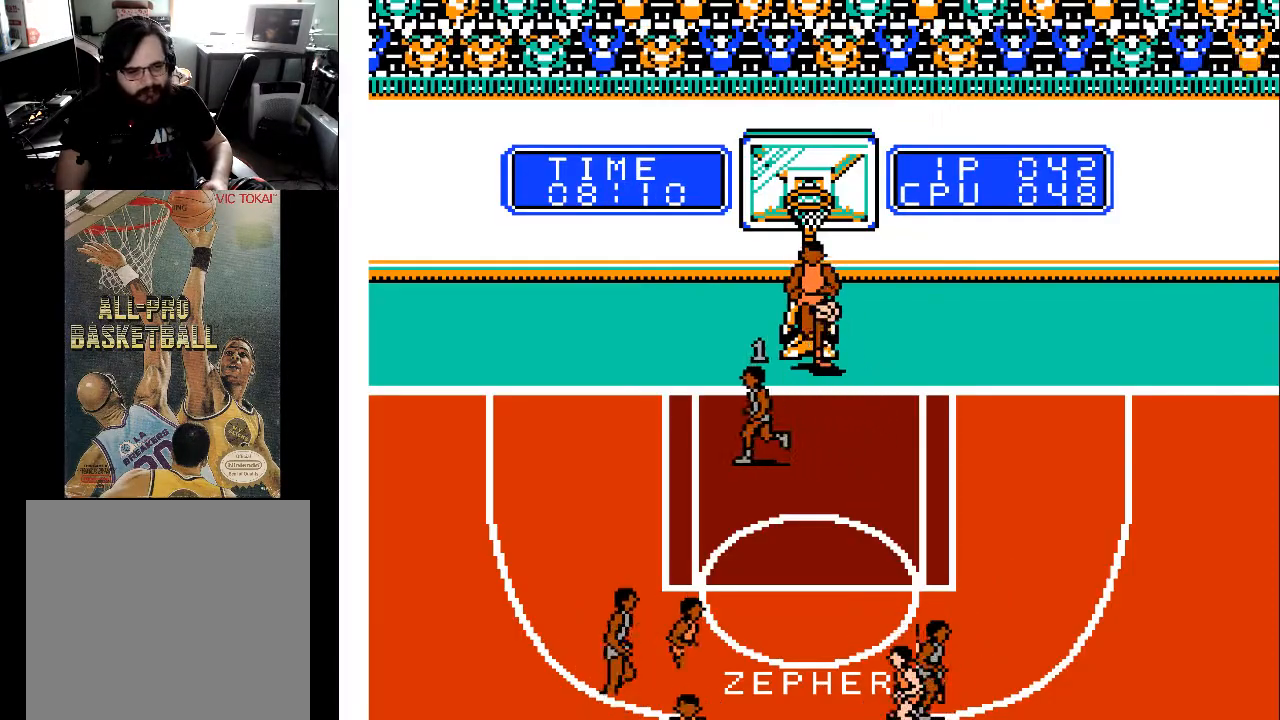
{"buttons": ["DPAD_DOWN"], "events": [[467, "DPAD_DOWN", "down"], [467, "DPAD_LEFT", "up"]]}
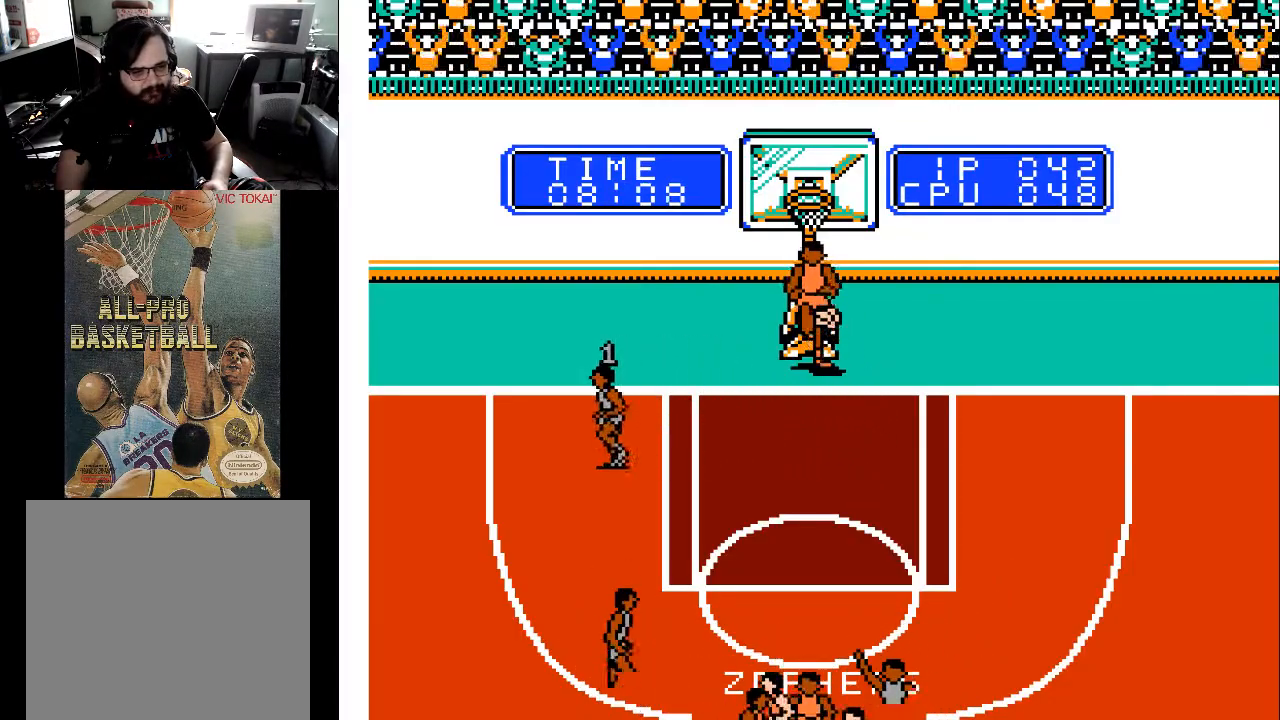
{"buttons": ["DPAD_DOWN", "DPAD_RIGHT"], "events": [[133, "DPAD_RIGHT", "down"]]}
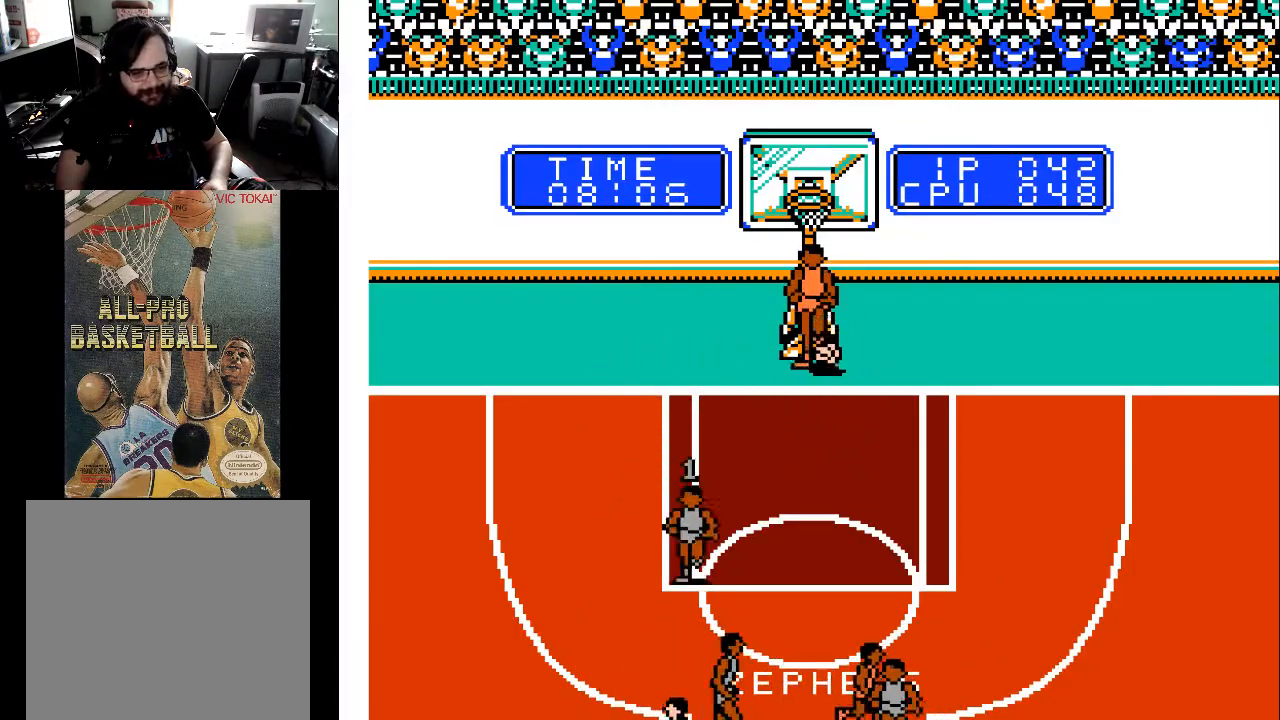
{"buttons": ["DPAD_DOWN"], "events": [[433, "DPAD_RIGHT", "up"]]}
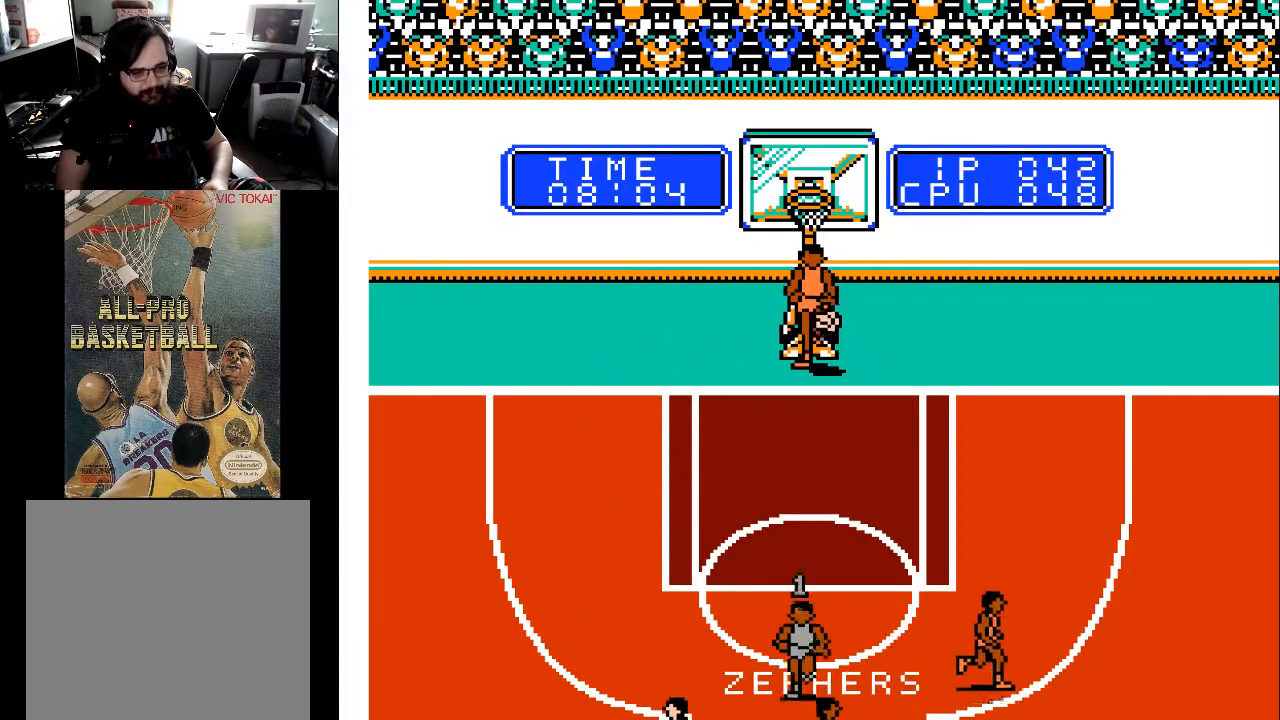
{"buttons": [], "events": [[133, "DPAD_LEFT", "down"], [367, "DPAD_LEFT", "up"], [400, "DPAD_DOWN", "up"]]}
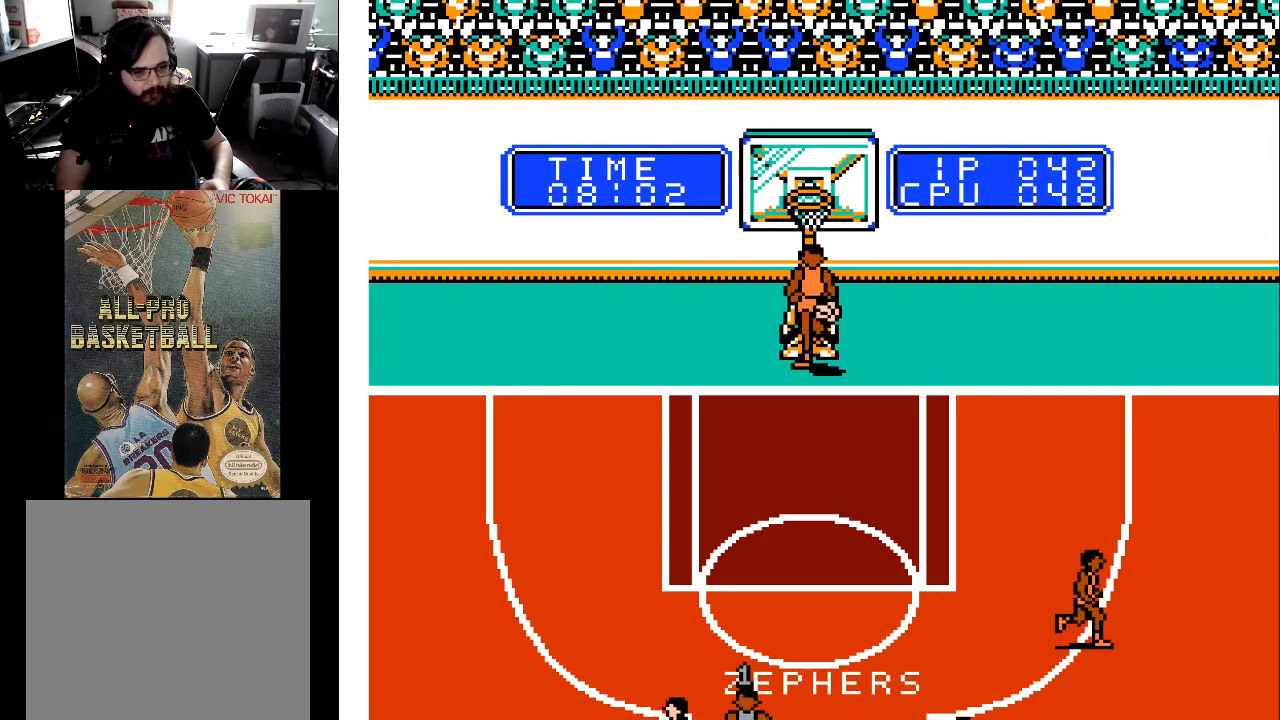
{"buttons": [], "events": [[200, "DPAD_LEFT", "down"], [333, "DPAD_LEFT", "up"]]}
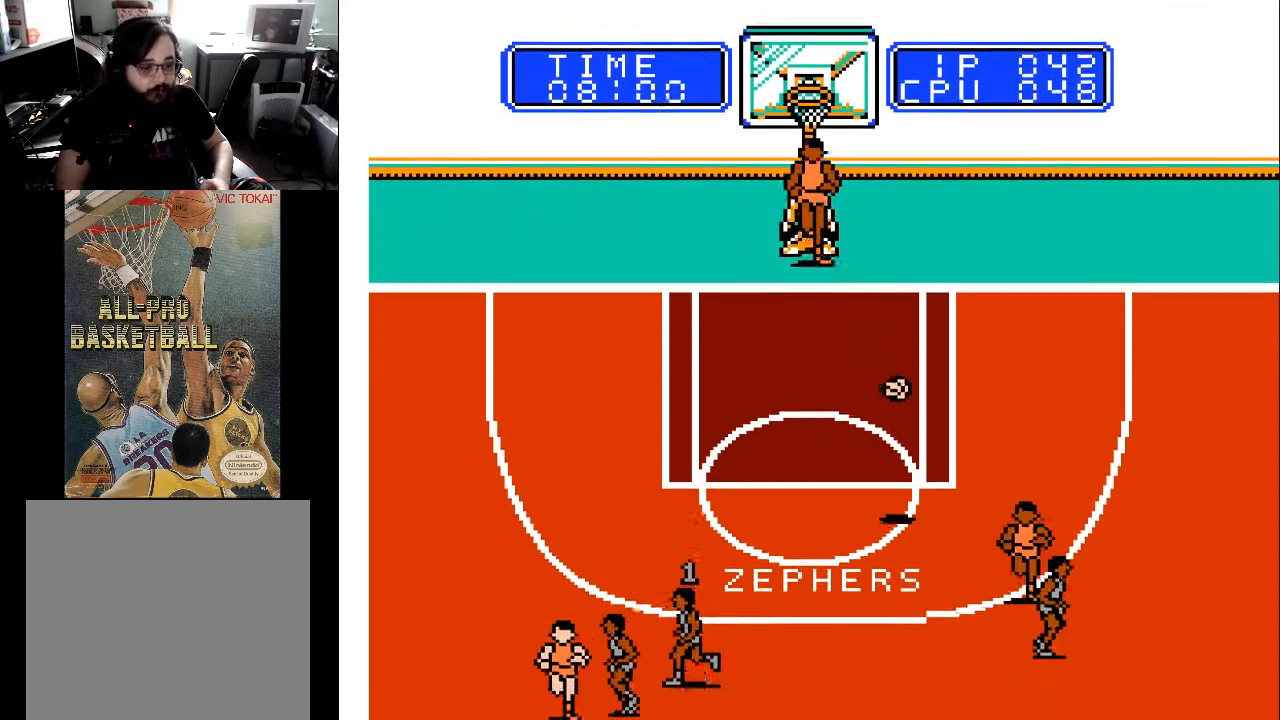
{"buttons": ["DPAD_DOWN", "DPAD_RIGHT"], "events": [[67, "DPAD_DOWN", "down"], [67, "DPAD_RIGHT", "down"]]}
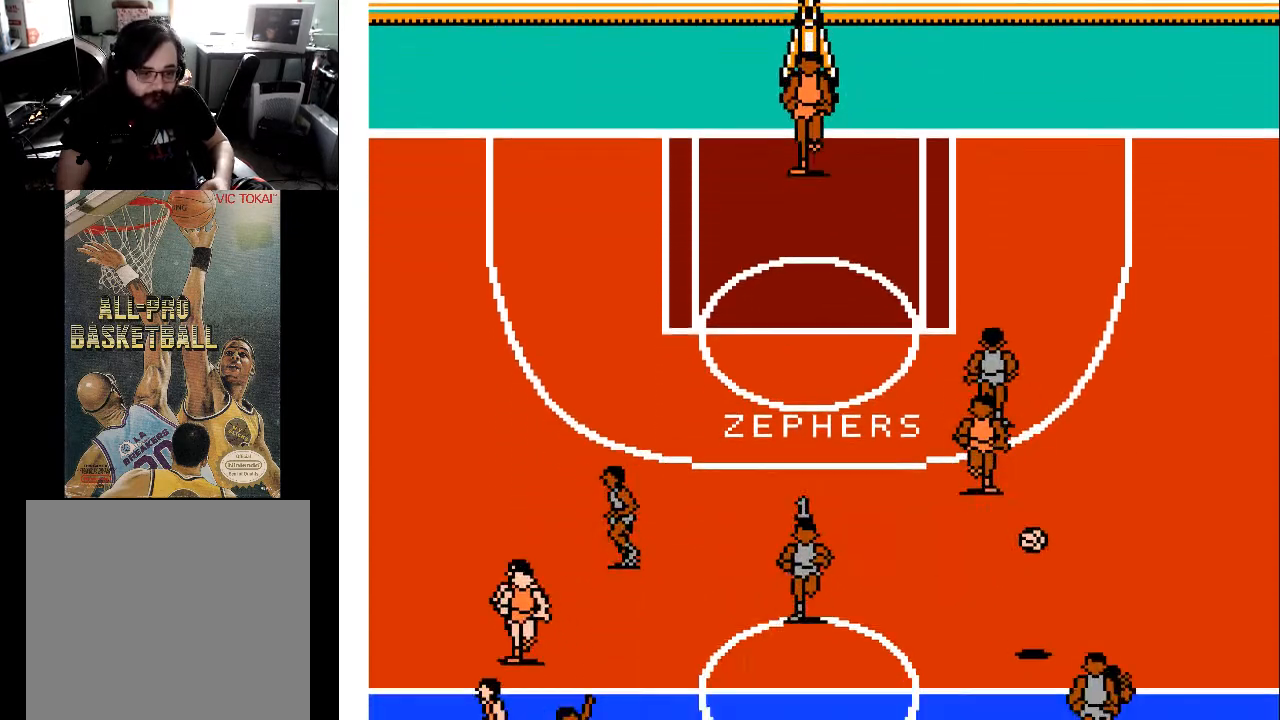
{"buttons": ["DPAD_DOWN", "DPAD_RIGHT"], "events": []}
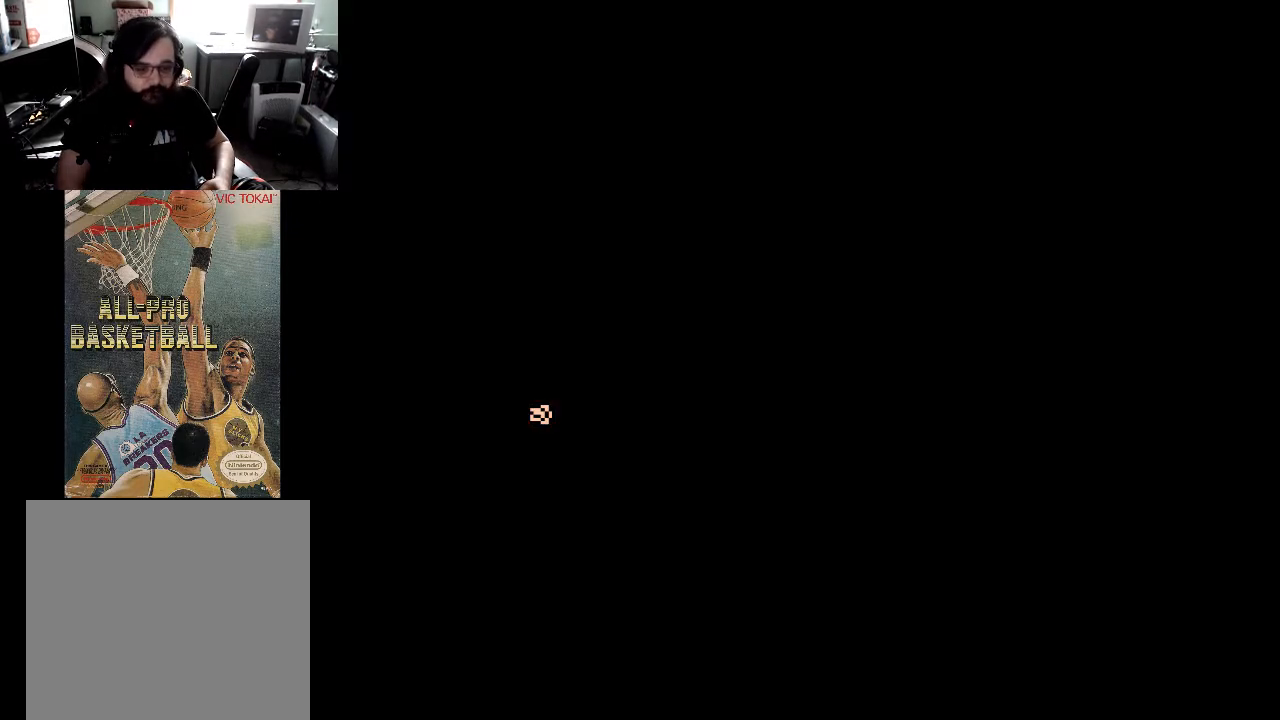
{"buttons": [], "events": [[33, "DPAD_DOWN", "up"], [67, "DPAD_RIGHT", "up"]]}
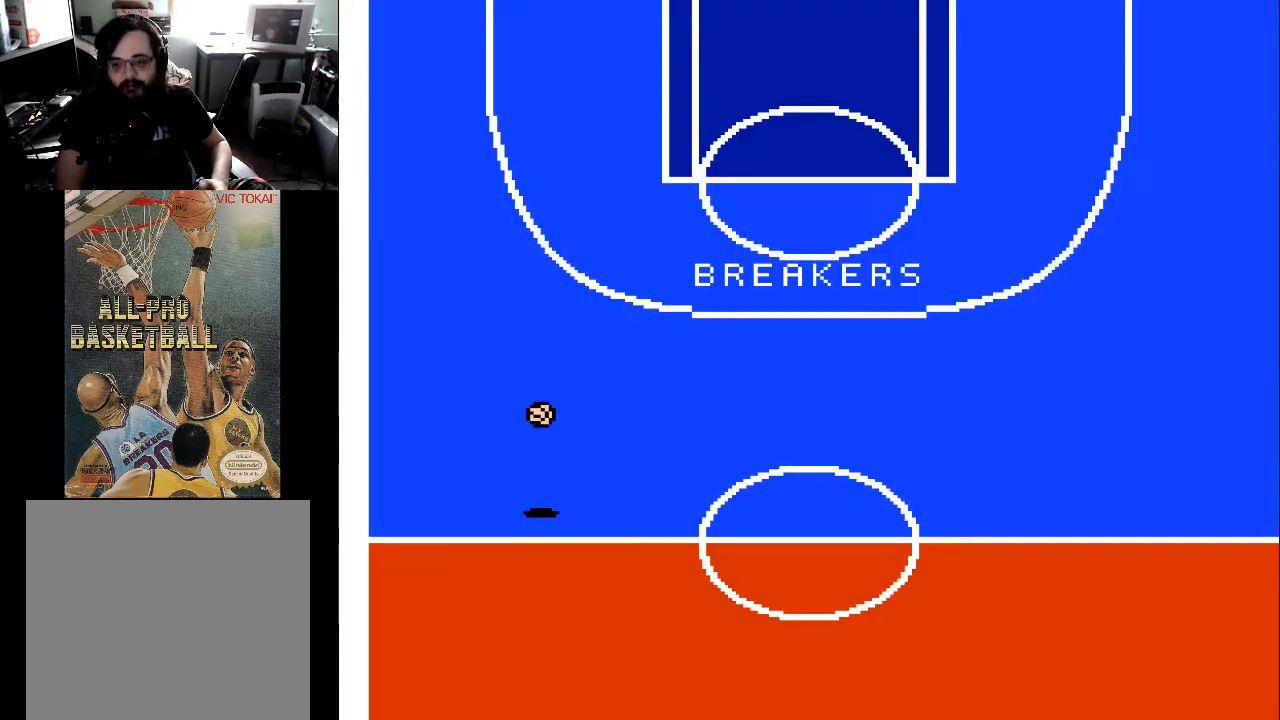
{"buttons": ["DPAD_UP", "DPAD_LEFT"], "events": [[433, "DPAD_LEFT", "down"], [433, "DPAD_UP", "down"]]}
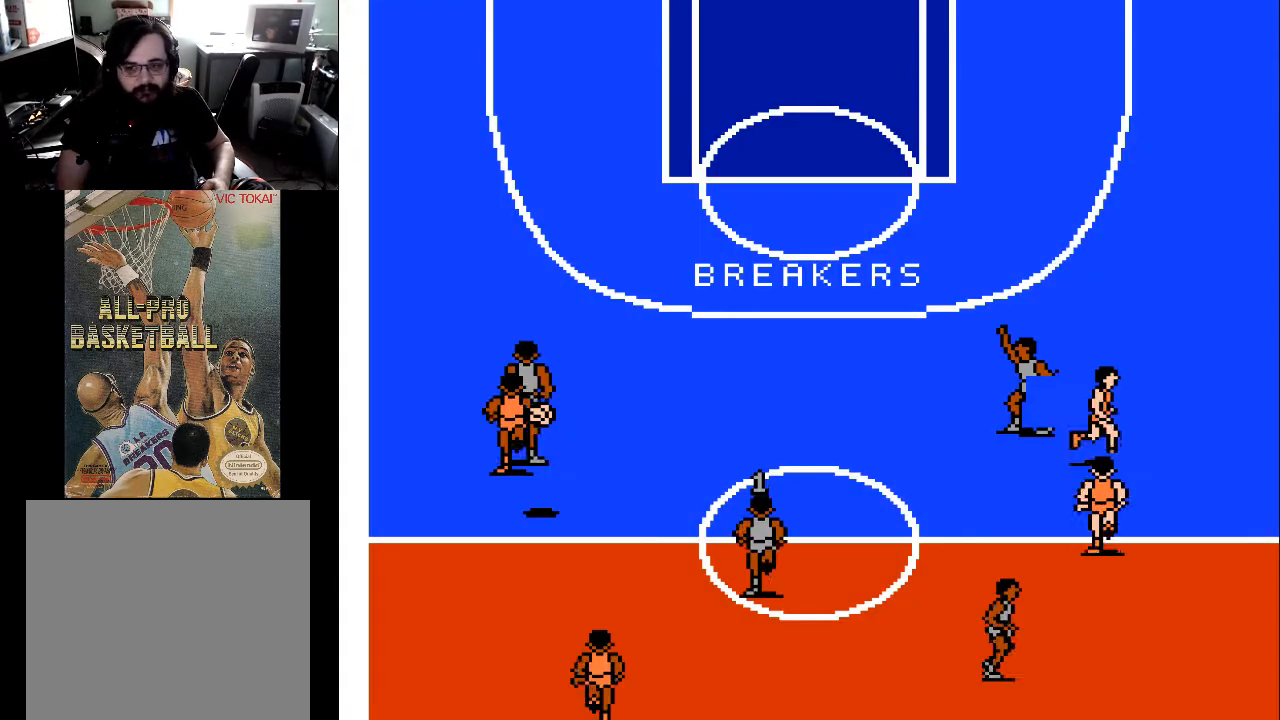
{"buttons": ["DPAD_UP", "DPAD_LEFT"], "events": []}
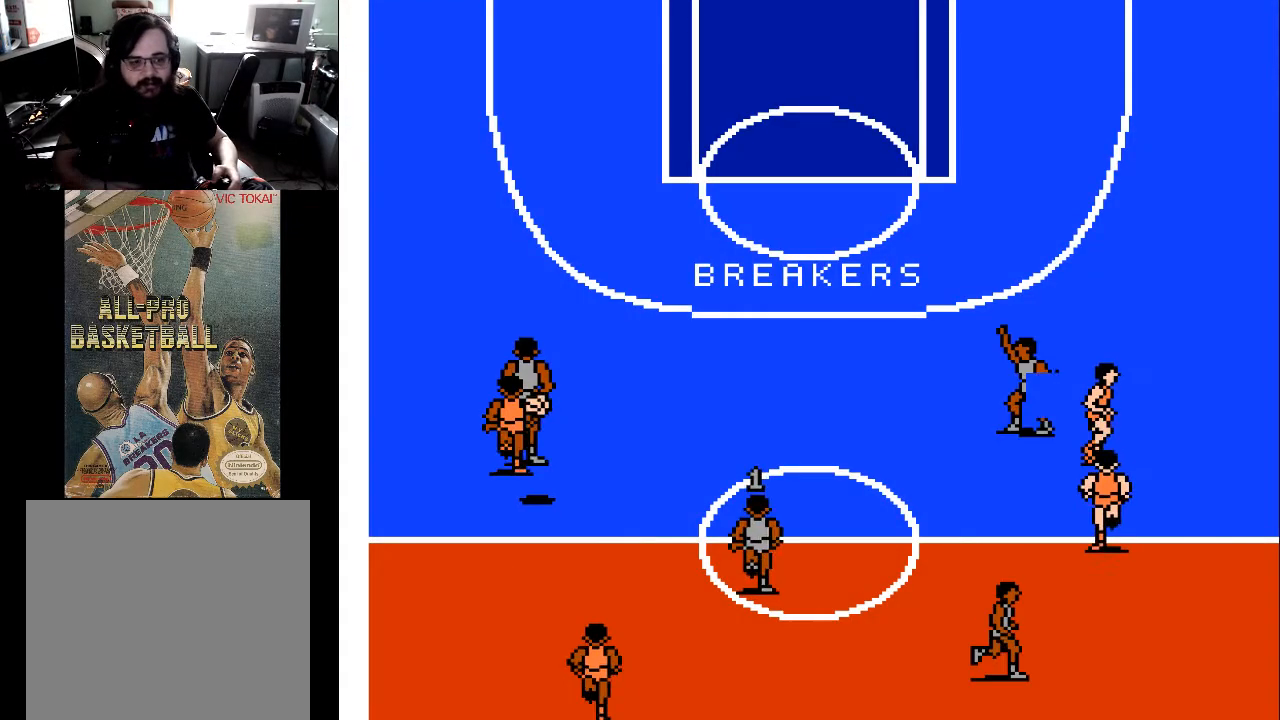
{"buttons": ["DPAD_UP"], "events": [[133, "DPAD_LEFT", "up"]]}
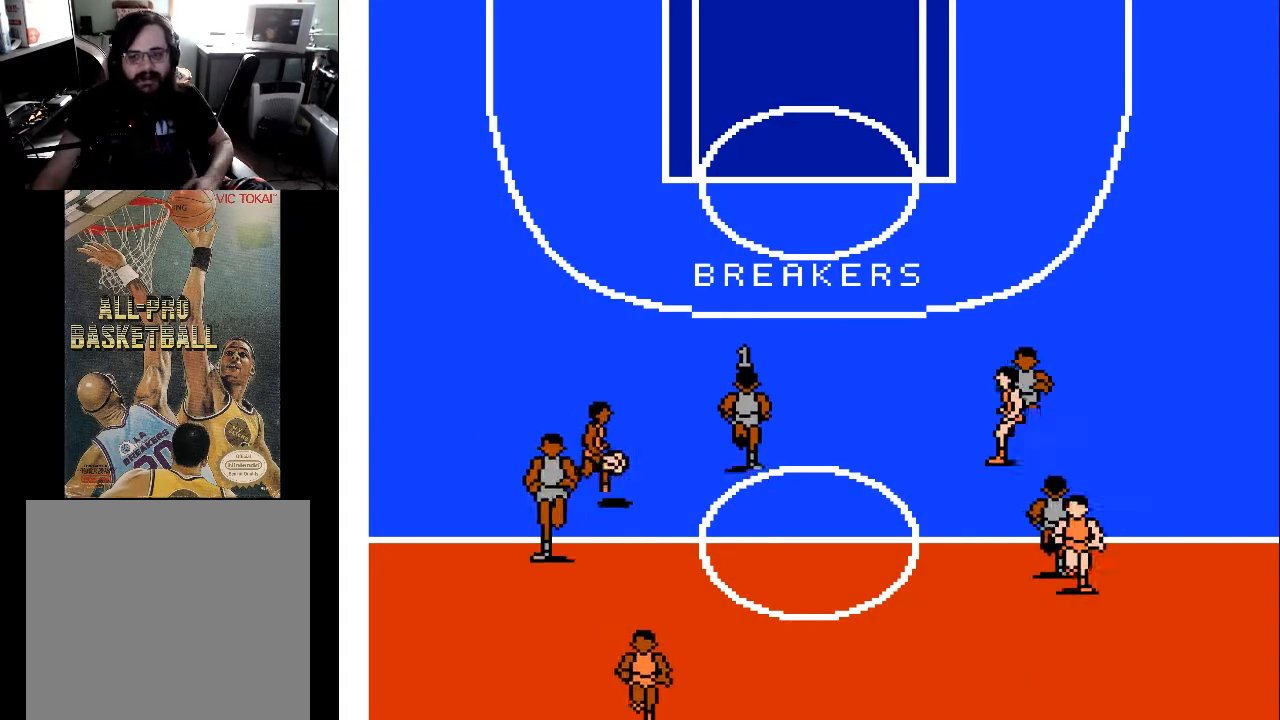
{"buttons": ["DPAD_UP"], "events": []}
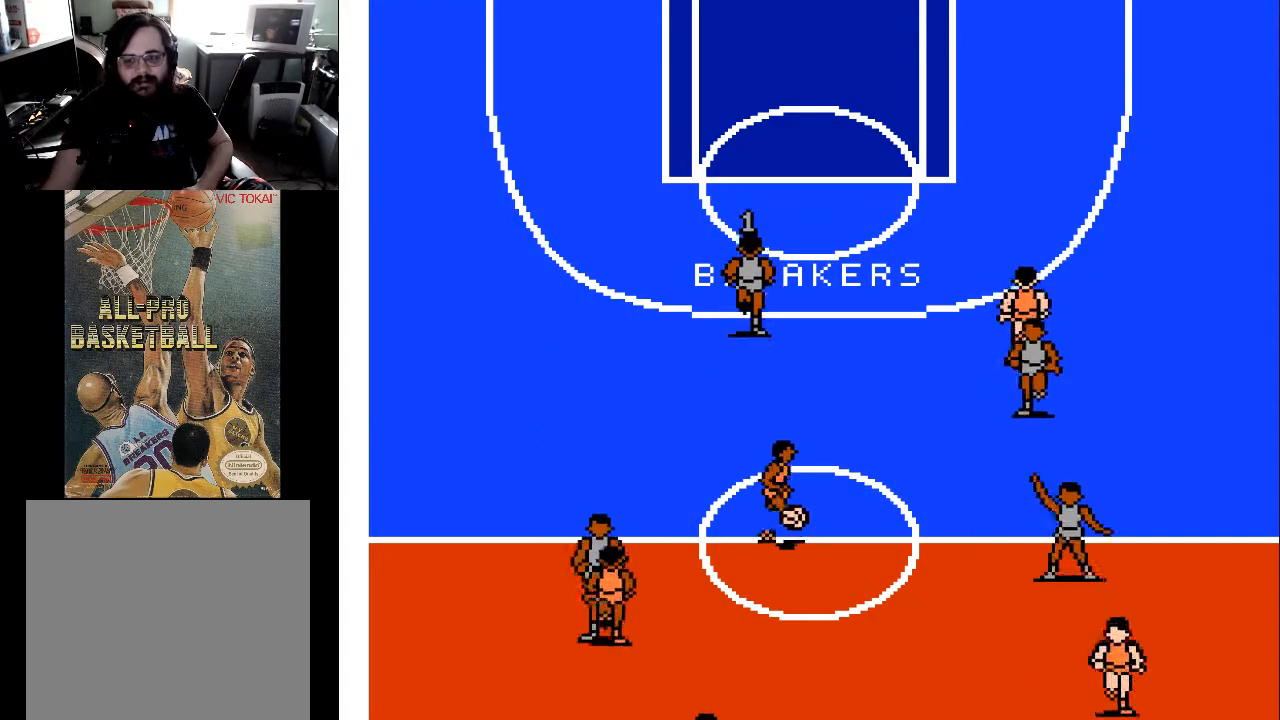
{"buttons": ["DPAD_UP"], "events": []}